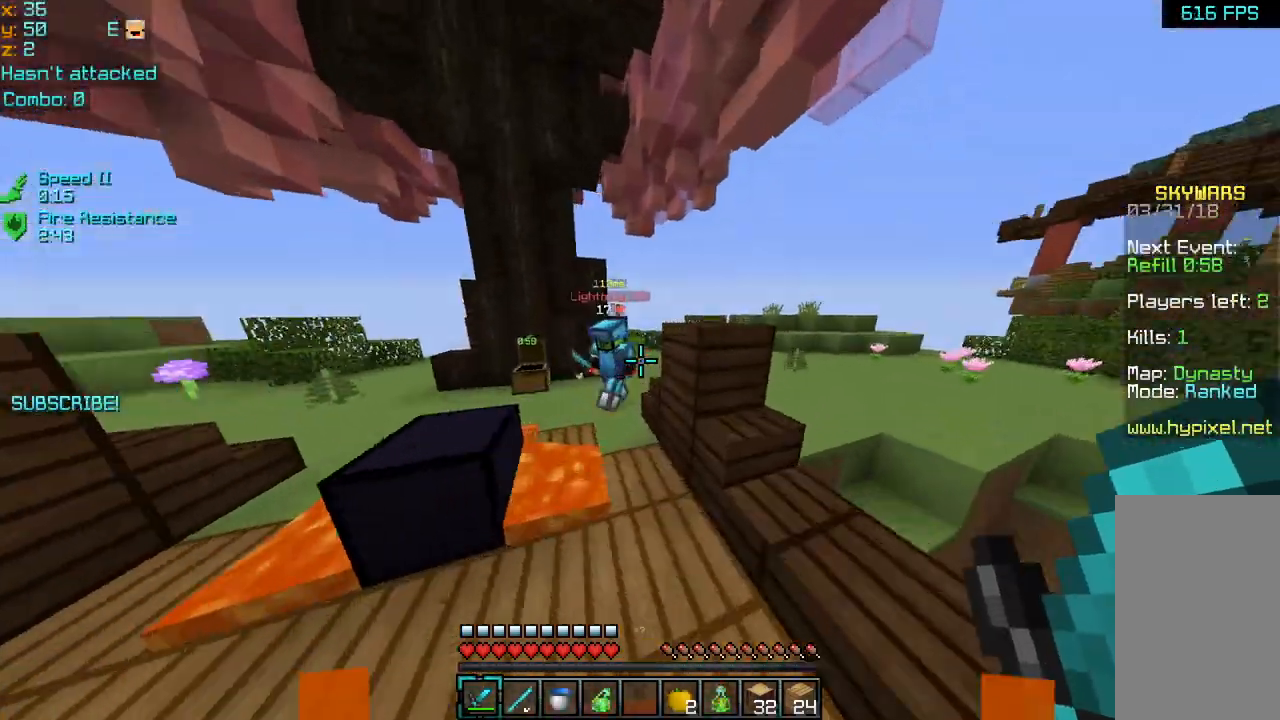
Gameplay with keyboard and mouse; each line is a JSON object with the keys and mouse buttons held at the frame after it. "events" lists presses ("down") and releases ("up") of "down", "left", "right", "space", "up", "mouse_left" and "mouse_right" between this image and that frame as [ms after this image, input, new state], when the widget could be followed in between. "mouse_left", "mouse_right" = the "left", "right" buttons of the "mouse" list. No other keys are recorded. Fast repeated clicks can show as one long hold. Mouse movement is not recorded.
{"keys": ["left", "up"], "mouse": [], "events": [[40, "mouse_left", "up"], [120, "mouse_left", "down"], [200, "left", "down"], [200, "mouse_left", "up"], [200, "right", "up"], [280, "mouse_left", "down"], [360, "mouse_left", "up"], [400, "mouse_left", "down"], [480, "mouse_left", "up"]]}
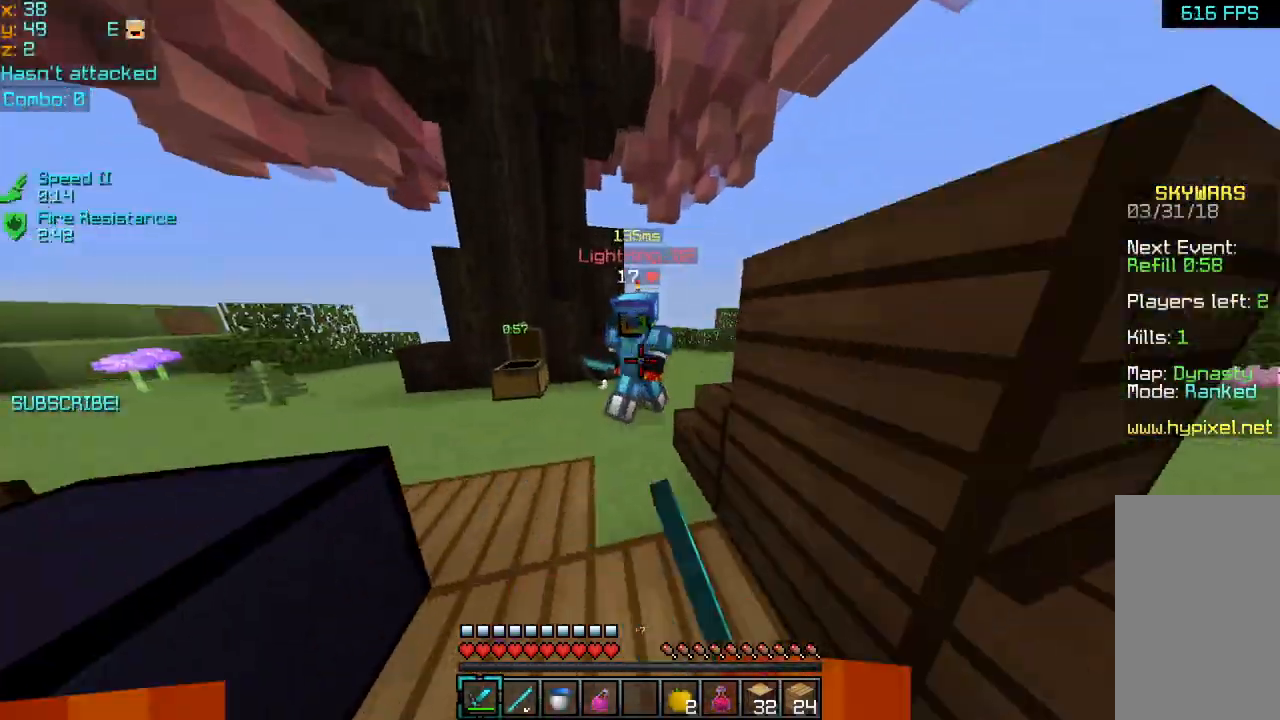
{"keys": ["left", "up"], "mouse": ["left"], "events": [[40, "left", "up"], [80, "mouse_left", "down"], [120, "left", "down"], [200, "mouse_left", "up"], [240, "mouse_left", "down"], [240, "up", "up"], [320, "mouse_left", "up"], [360, "mouse_left", "down"], [440, "up", "down"], [480, "mouse_left", "up"], [520, "mouse_left", "down"]]}
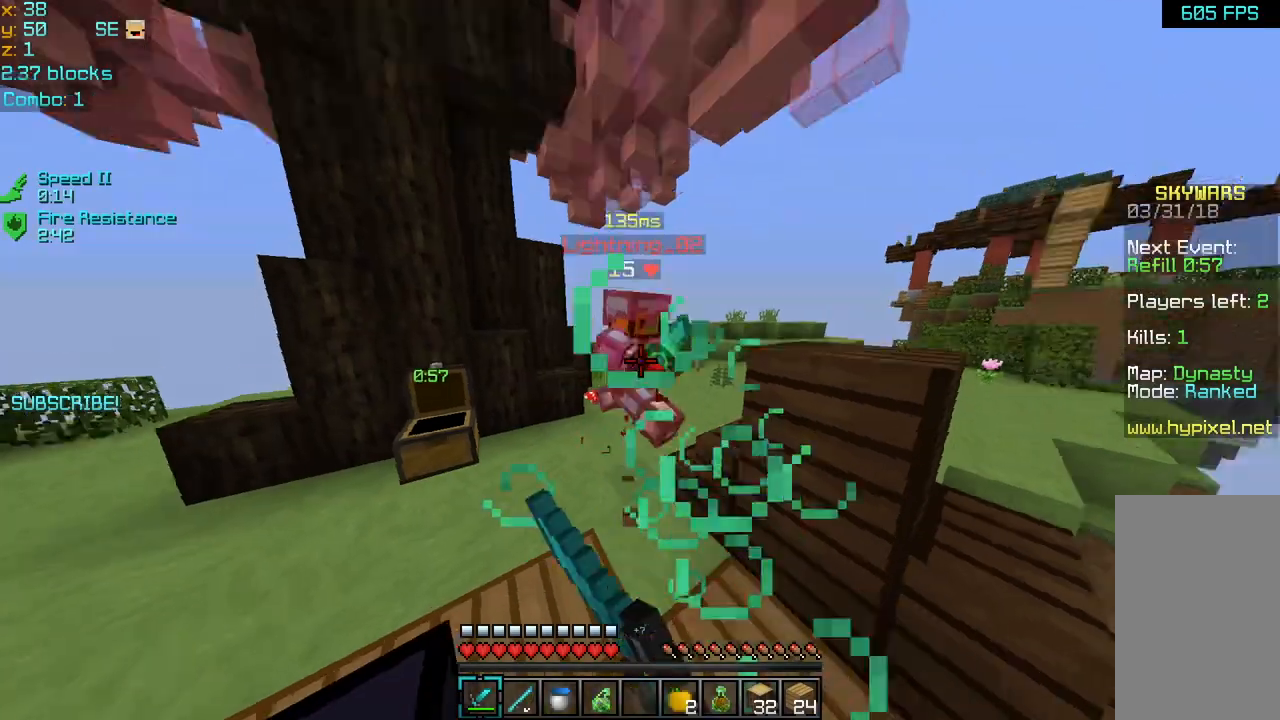
{"keys": ["up"], "mouse": ["left"], "events": [[120, "mouse_left", "up"], [160, "mouse_left", "down"], [200, "left", "up"], [280, "mouse_left", "up"], [320, "left", "down"], [320, "mouse_left", "down"], [400, "mouse_left", "up"], [480, "left", "up"], [480, "mouse_left", "down"]]}
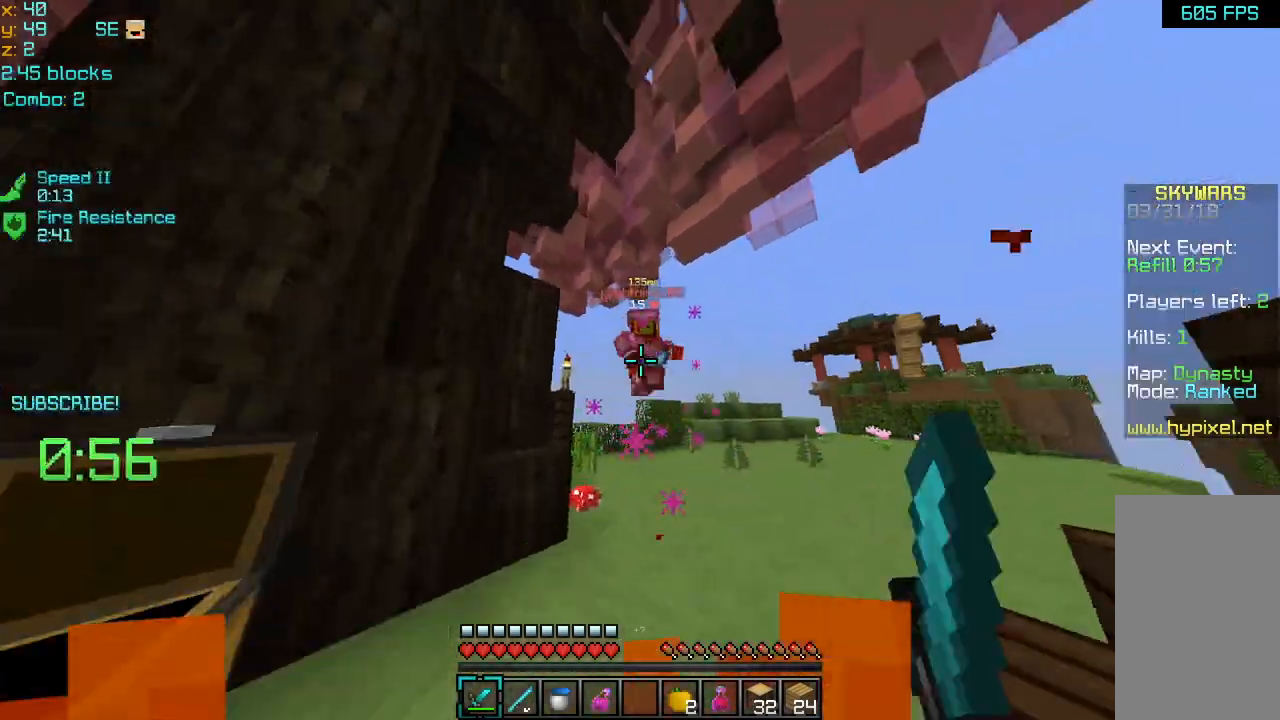
{"keys": ["right", "up"], "mouse": [], "events": [[40, "right", "down"], [80, "mouse_left", "up"], [160, "mouse_left", "down"], [240, "mouse_left", "up"], [280, "mouse_left", "down"], [360, "mouse_left", "up"], [440, "mouse_left", "down"], [480, "mouse_left", "up"]]}
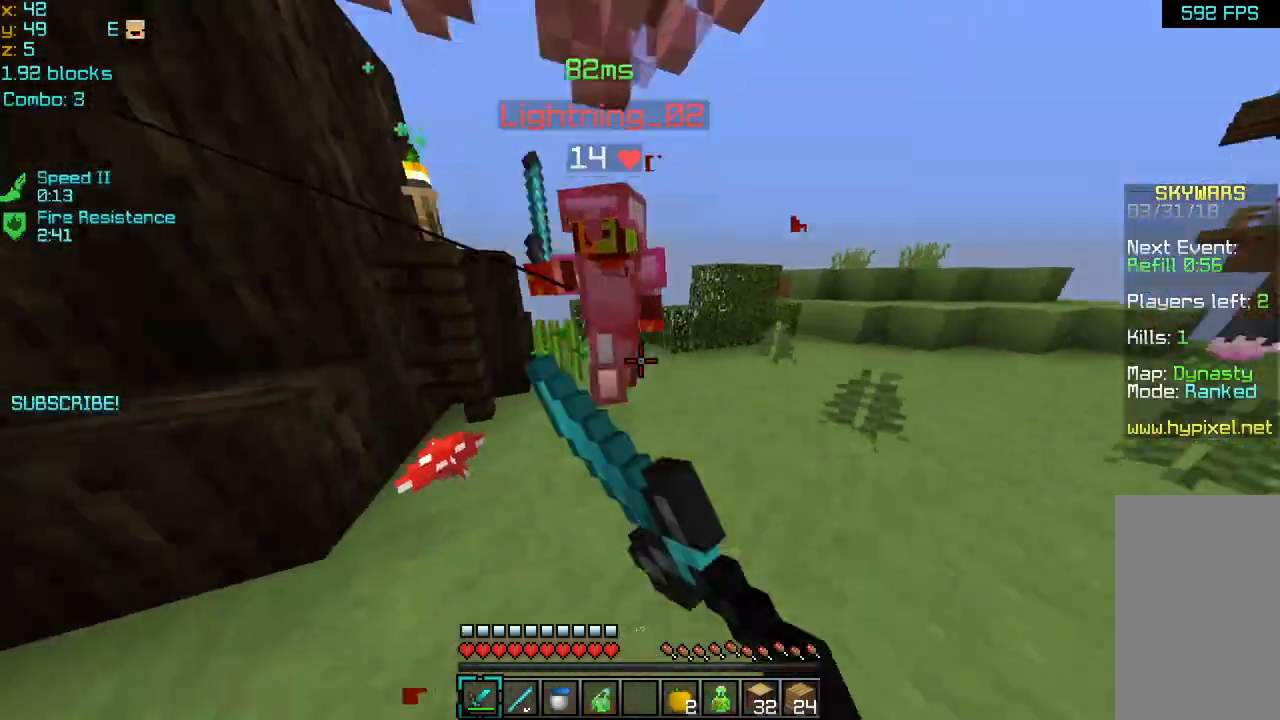
{"keys": ["up"], "mouse": [], "events": [[40, "mouse_left", "down"], [40, "up", "up"], [160, "mouse_left", "up"], [200, "mouse_left", "down"], [200, "up", "down"], [240, "left", "down"], [240, "right", "up"], [280, "mouse_left", "up"], [360, "mouse_left", "down"], [400, "left", "up"], [480, "mouse_left", "up"]]}
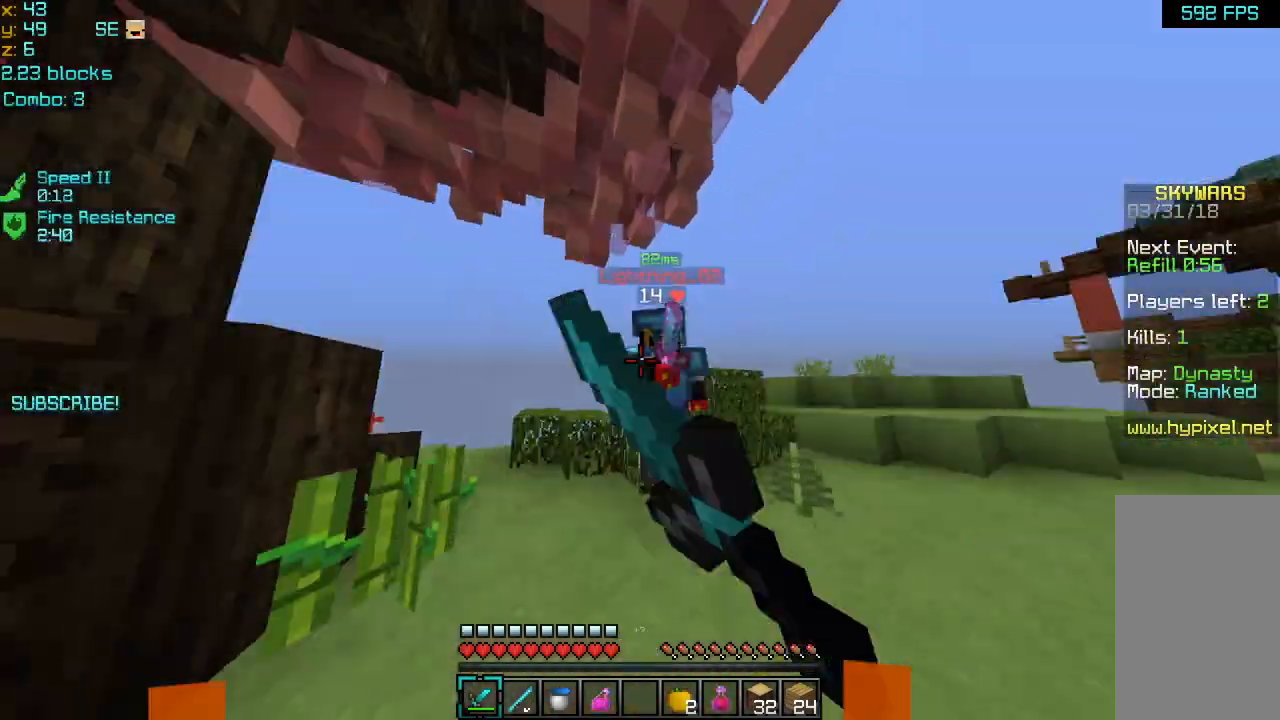
{"keys": ["left", "up"], "mouse": ["left"], "events": [[40, "mouse_left", "down"], [120, "mouse_left", "up"], [120, "right", "down"], [160, "left", "down"], [160, "right", "up"], [200, "mouse_left", "down"], [200, "up", "up"], [280, "mouse_left", "up"], [320, "mouse_left", "down"], [440, "mouse_left", "up"], [480, "up", "down"], [520, "mouse_left", "down"]]}
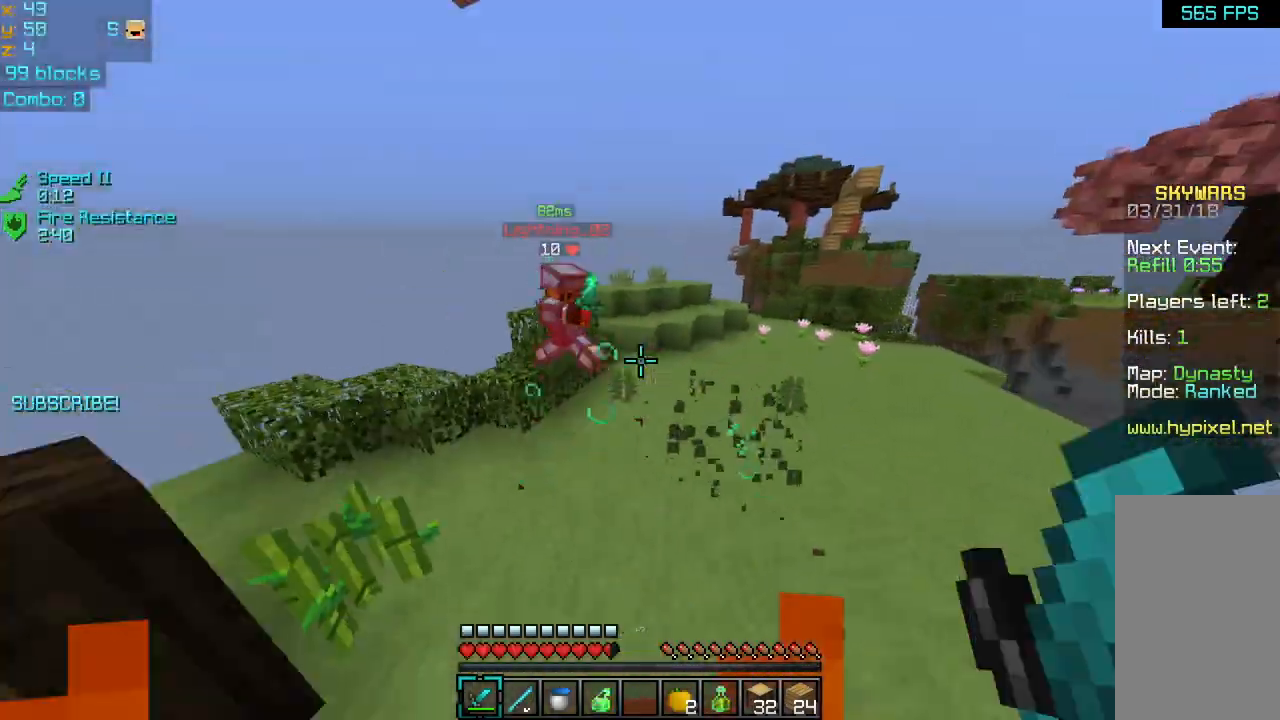
{"keys": ["up"], "mouse": [], "events": [[80, "mouse_left", "up"], [360, "left", "up"]]}
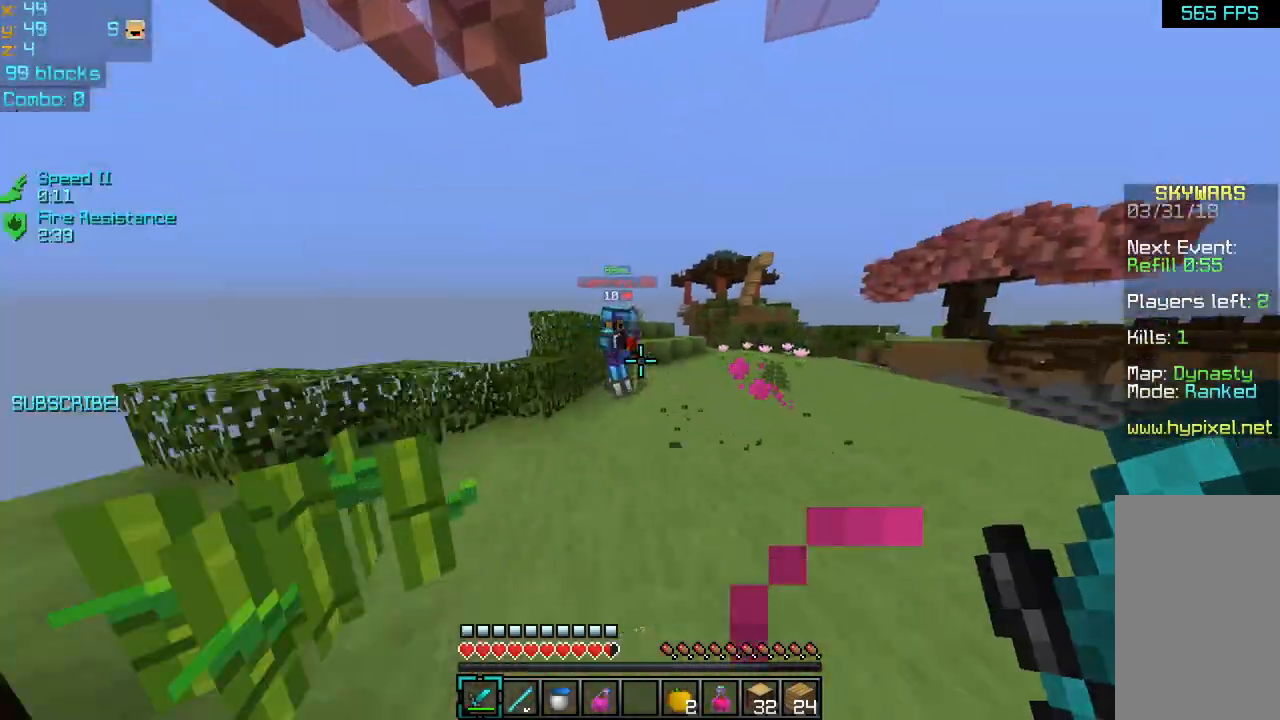
{"keys": ["left", "up"], "mouse": ["left"], "events": [[120, "left", "down"], [200, "mouse_left", "down"], [200, "mouse_right", "down"], [320, "mouse_right", "up"], [360, "mouse_right", "down"], [440, "mouse_left", "up"], [440, "mouse_right", "up"], [520, "mouse_left", "down"]]}
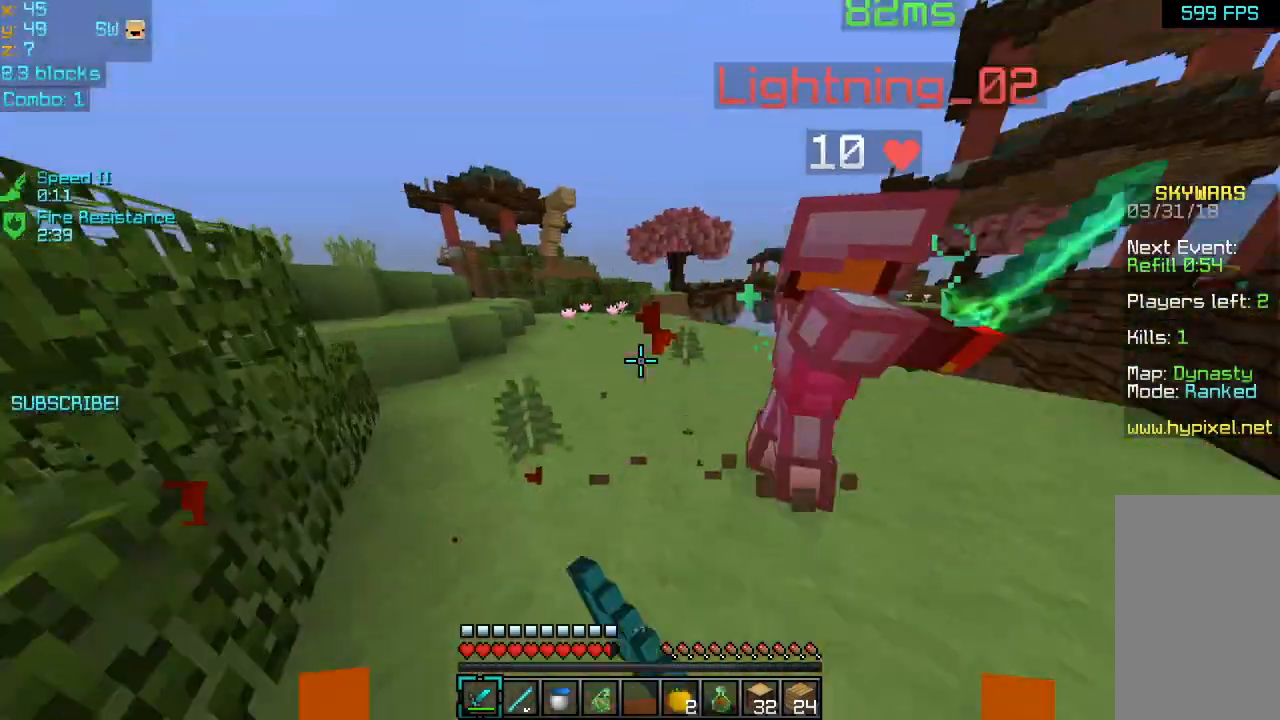
{"keys": ["right", "up"], "mouse": ["left"], "events": [[80, "left", "up"], [80, "mouse_left", "up"], [120, "mouse_left", "down"], [120, "right", "down"], [200, "mouse_left", "up"], [280, "mouse_left", "down"], [280, "up", "up"], [440, "up", "down"]]}
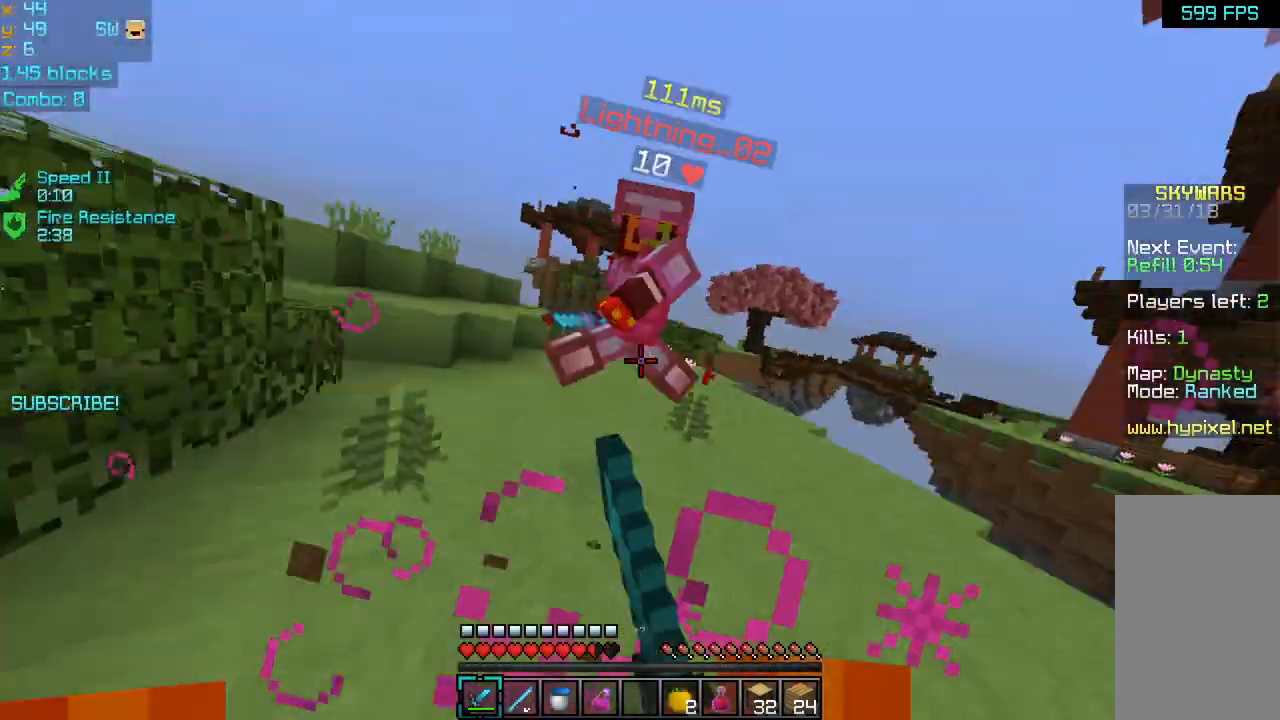
{"keys": ["right", "up"], "mouse": [], "events": [[40, "mouse_left", "up"], [80, "mouse_left", "down"], [120, "left", "down"], [160, "right", "up"], [200, "mouse_left", "up"], [240, "mouse_left", "down"], [360, "left", "up"], [360, "mouse_left", "up"], [520, "right", "down"]]}
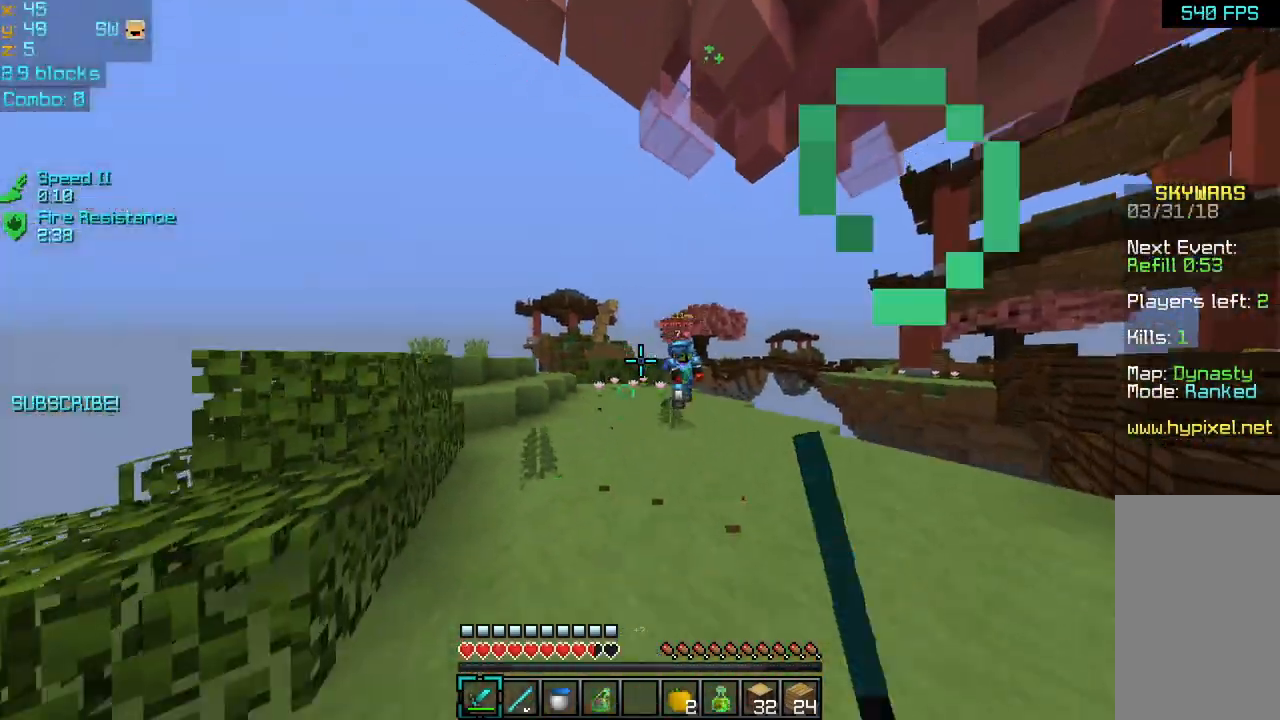
{"keys": ["left", "up"], "mouse": [], "events": [[40, "up", "up"], [160, "up", "down"], [200, "mouse_right", "down"], [280, "up", "up"], [320, "mouse_right", "up"], [320, "up", "down"], [440, "left", "down"], [440, "right", "up"]]}
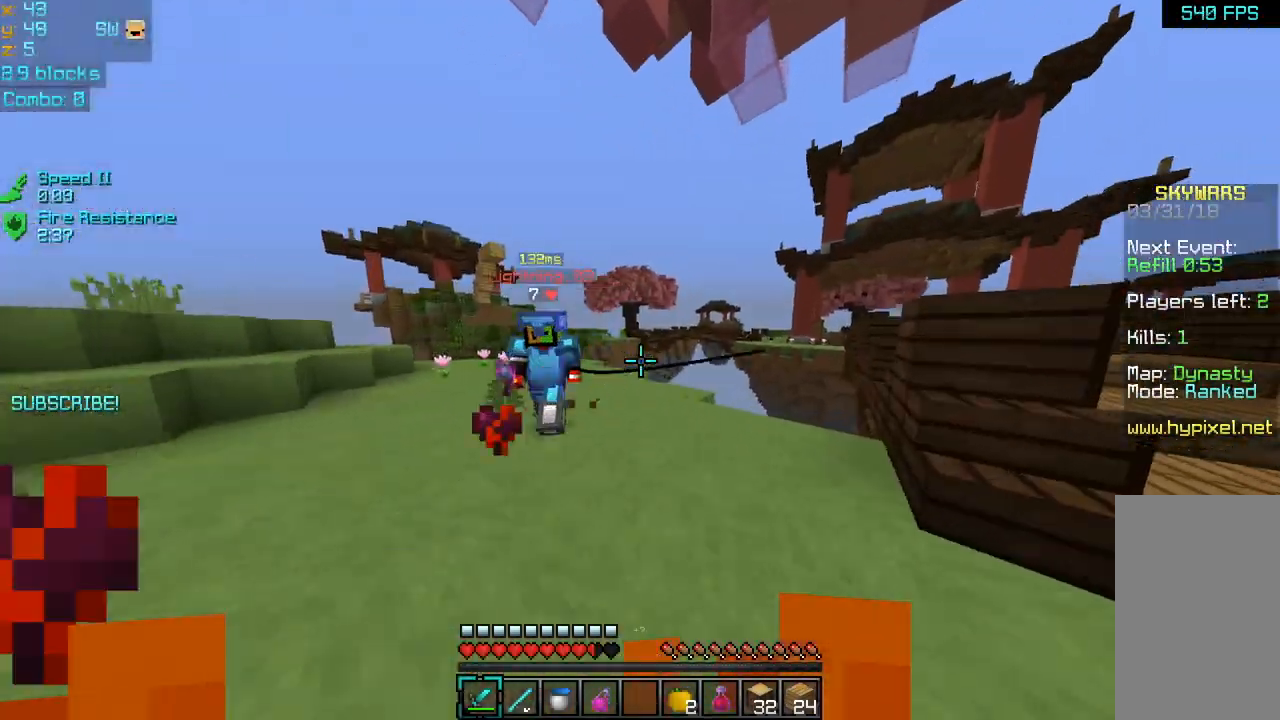
{"keys": ["left"], "mouse": ["left"], "events": [[80, "mouse_left", "down"], [160, "mouse_left", "up"], [200, "up", "up"], [240, "mouse_left", "down"], [320, "mouse_left", "up"], [400, "mouse_left", "down"], [480, "mouse_left", "up"], [520, "mouse_left", "down"]]}
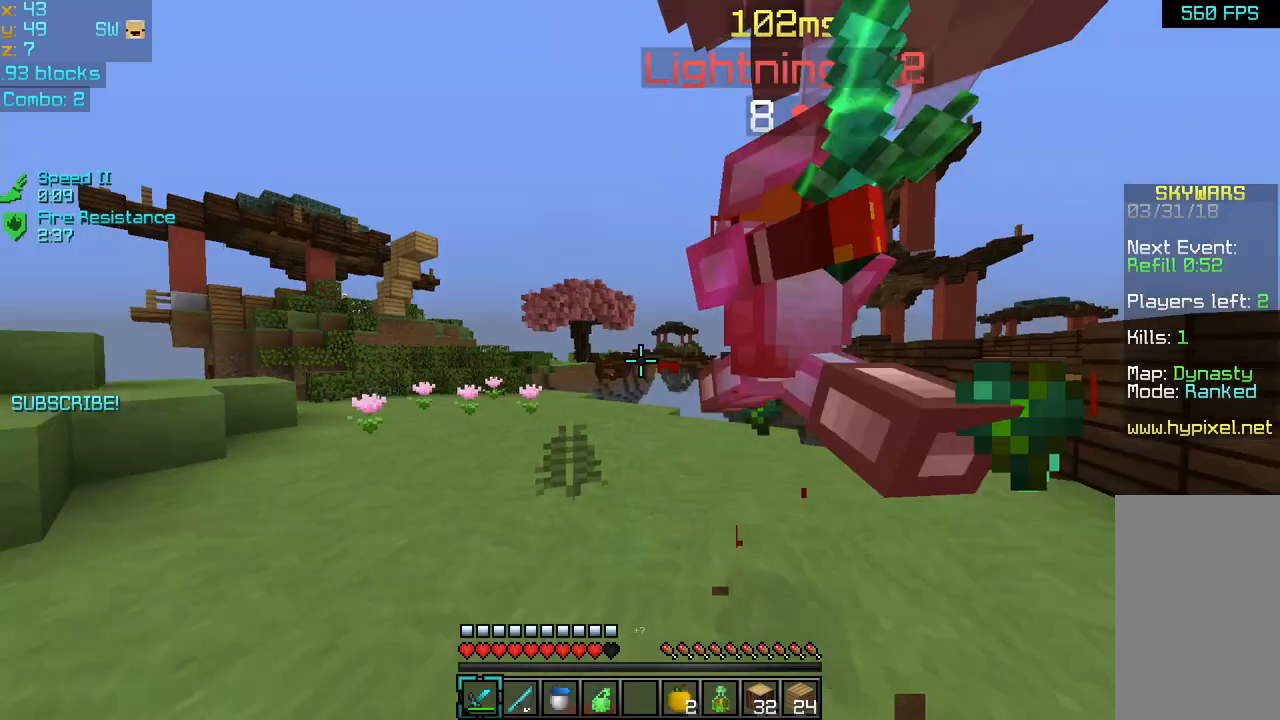
{"keys": ["right"], "mouse": [], "events": [[120, "mouse_left", "up"], [160, "mouse_left", "down"], [200, "up", "down"], [280, "mouse_left", "up"], [320, "left", "up"], [320, "mouse_left", "down"], [400, "right", "down"], [440, "mouse_left", "up"], [480, "up", "up"]]}
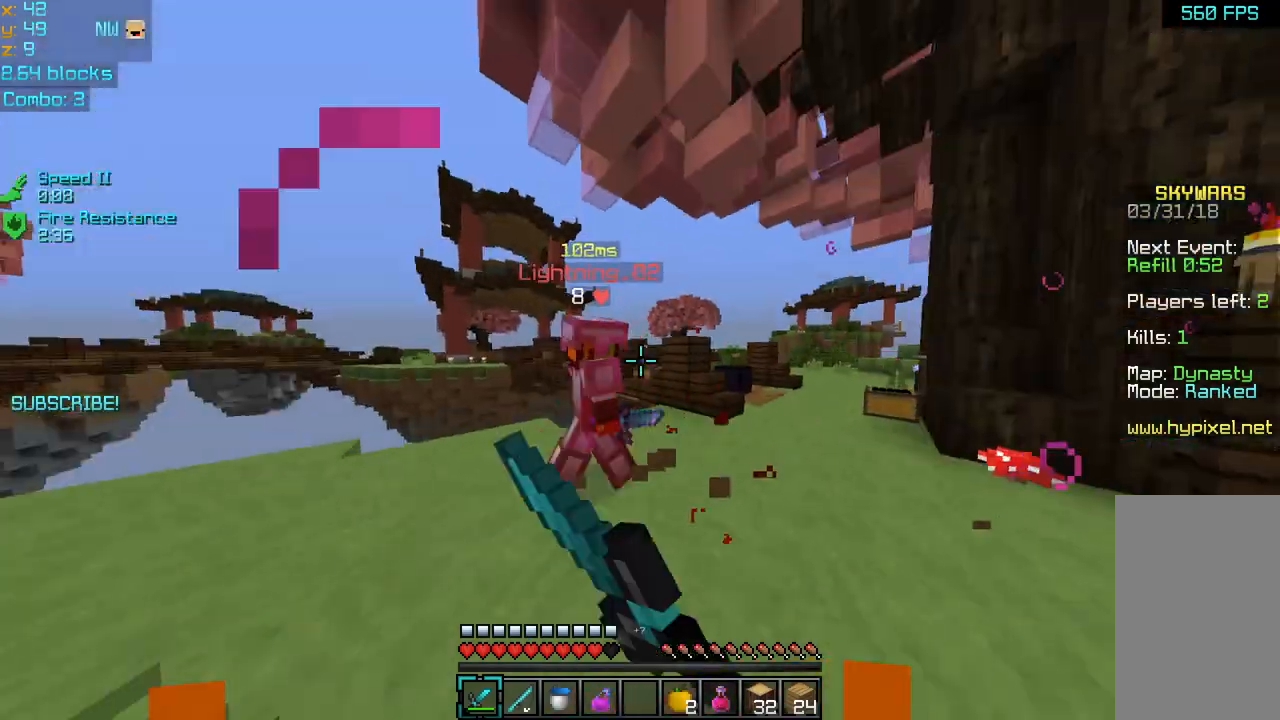
{"keys": ["right", "up"], "mouse": ["left"], "events": [[40, "mouse_left", "down"], [40, "up", "down"], [80, "mouse_left", "up"], [120, "mouse_left", "down"], [160, "up", "up"], [200, "mouse_left", "up"], [280, "mouse_left", "down"], [400, "mouse_left", "up"], [440, "mouse_left", "down"], [520, "up", "down"]]}
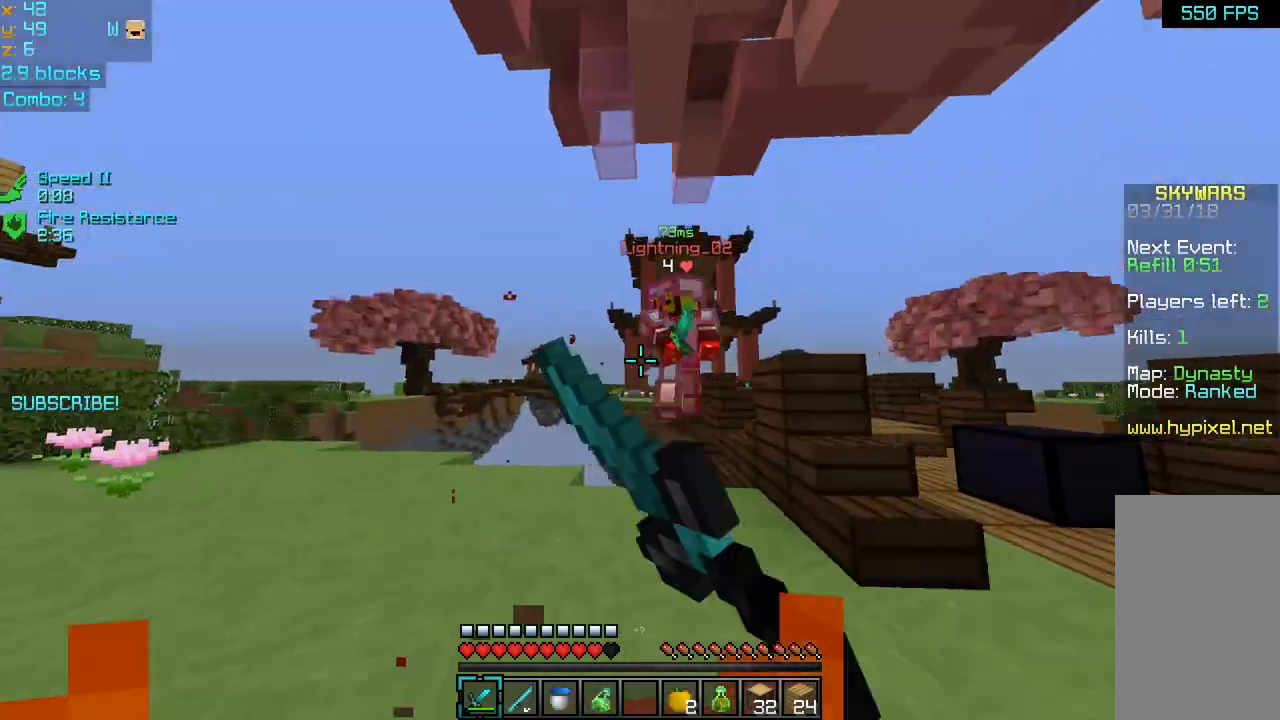
{"keys": ["right"], "mouse": [], "events": [[160, "mouse_left", "up"], [200, "mouse_left", "down"], [320, "mouse_left", "up"], [320, "up", "up"], [360, "mouse_left", "down"], [480, "mouse_left", "up"]]}
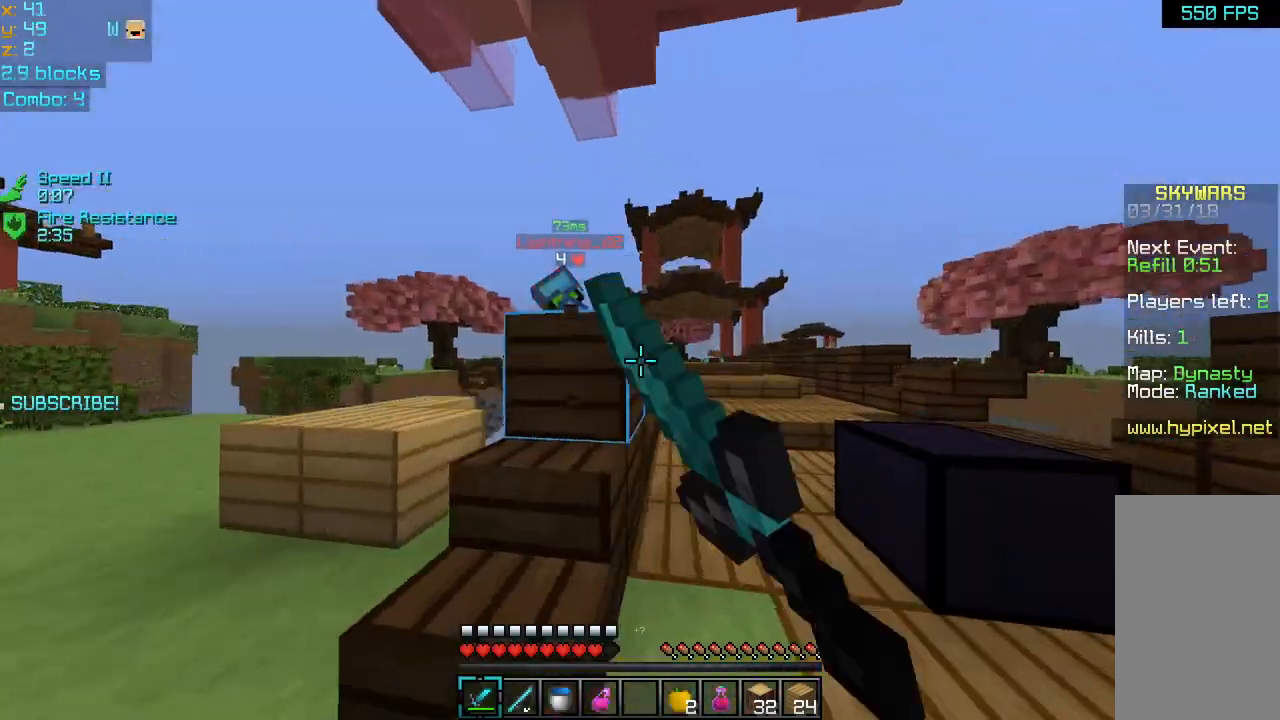
{"keys": ["left", "up"], "mouse": ["left"], "events": [[80, "up", "down"], [160, "mouse_left", "down"], [240, "mouse_left", "up"], [400, "right", "up"], [480, "mouse_left", "down"], [520, "left", "down"]]}
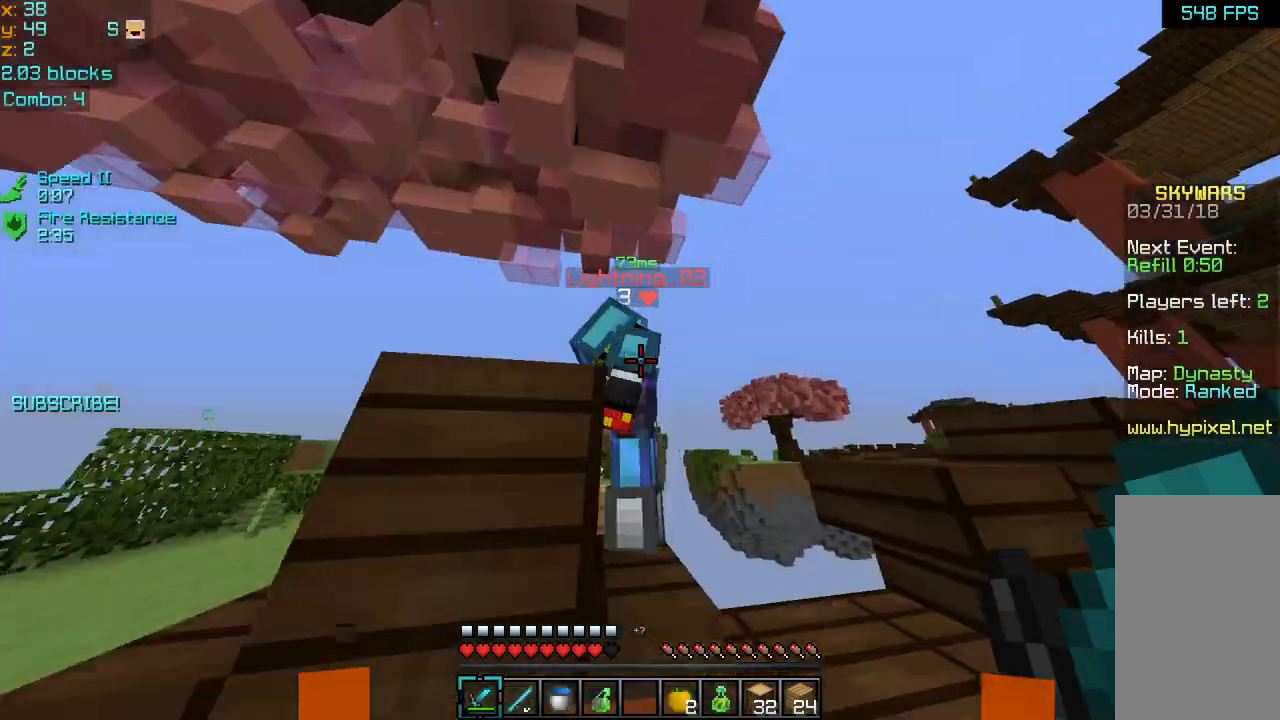
{"keys": ["up"], "mouse": ["left"], "events": [[40, "mouse_left", "up"], [40, "up", "up"], [120, "left", "up"], [120, "mouse_left", "down"], [200, "left", "down"], [200, "mouse_left", "up"], [280, "left", "up"], [280, "mouse_left", "down"], [360, "mouse_left", "up"], [440, "mouse_left", "down"], [440, "up", "down"]]}
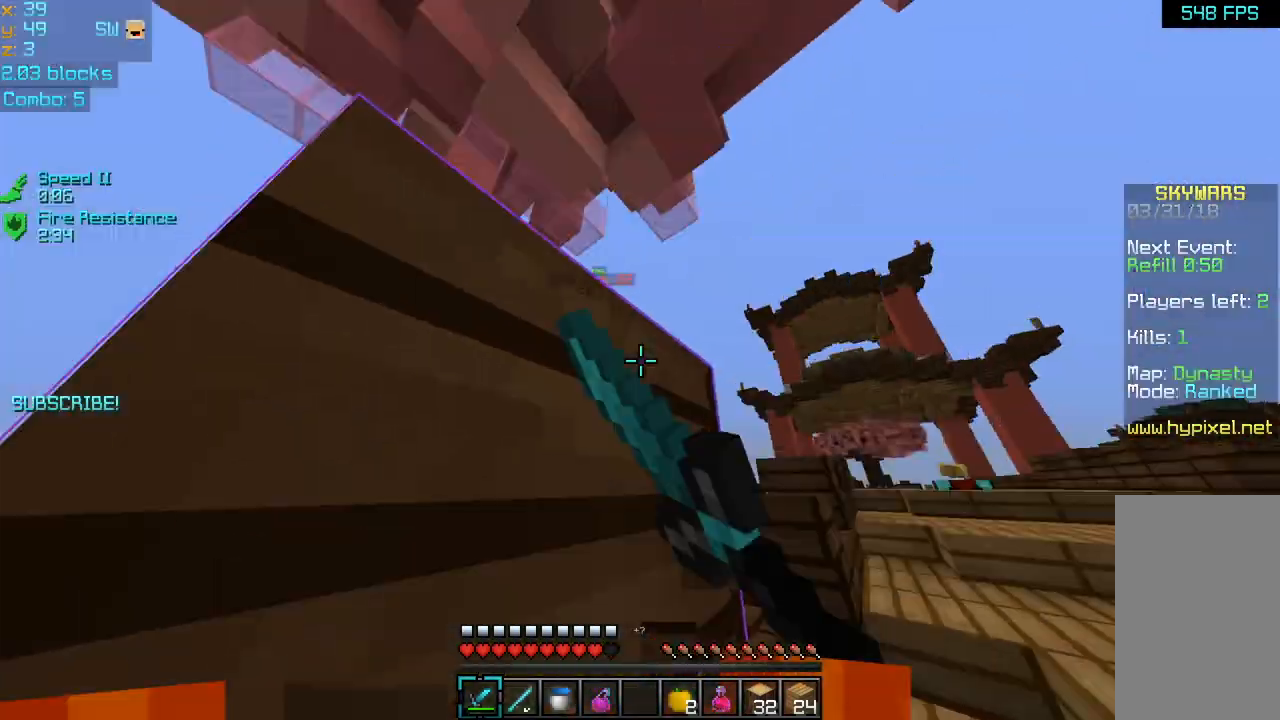
{"keys": ["left", "up"], "mouse": [], "events": [[40, "mouse_left", "up"], [40, "up", "up"], [120, "mouse_left", "down"], [240, "left", "down"], [240, "mouse_left", "up"], [280, "space", "down"], [400, "space", "up"], [520, "up", "down"]]}
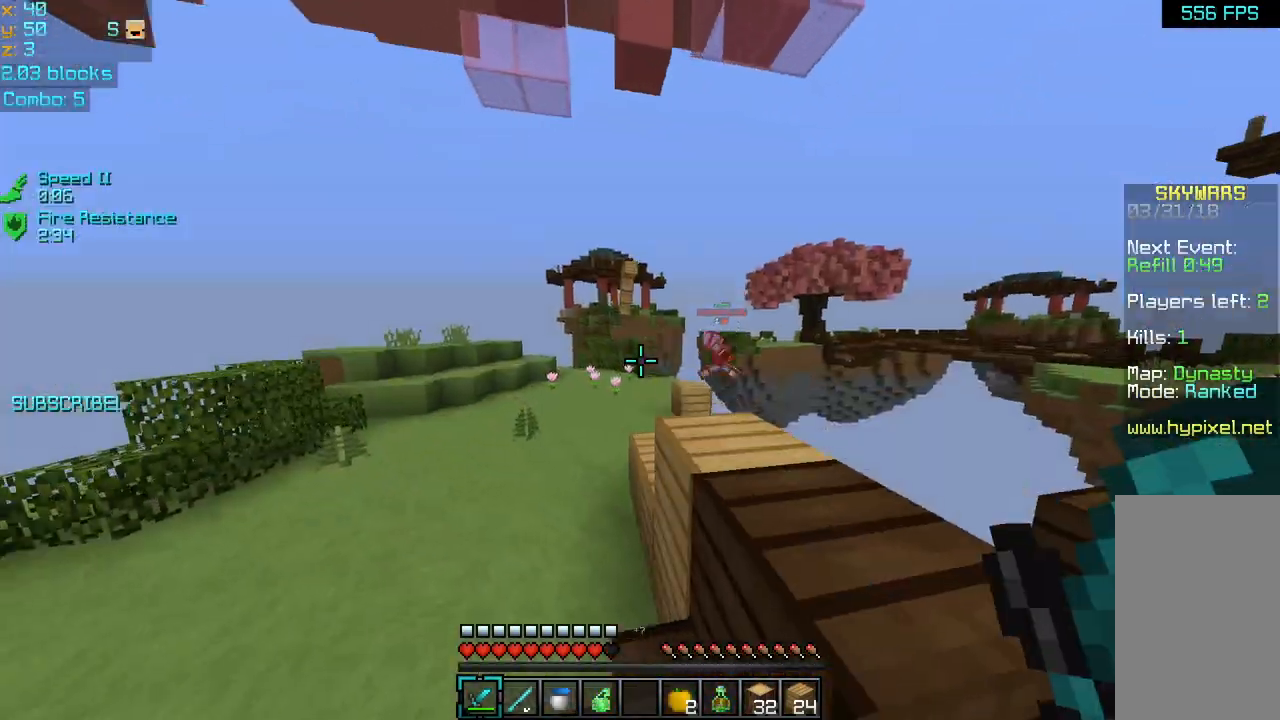
{"keys": ["left", "space", "up"], "mouse": [], "events": [[440, "space", "down"]]}
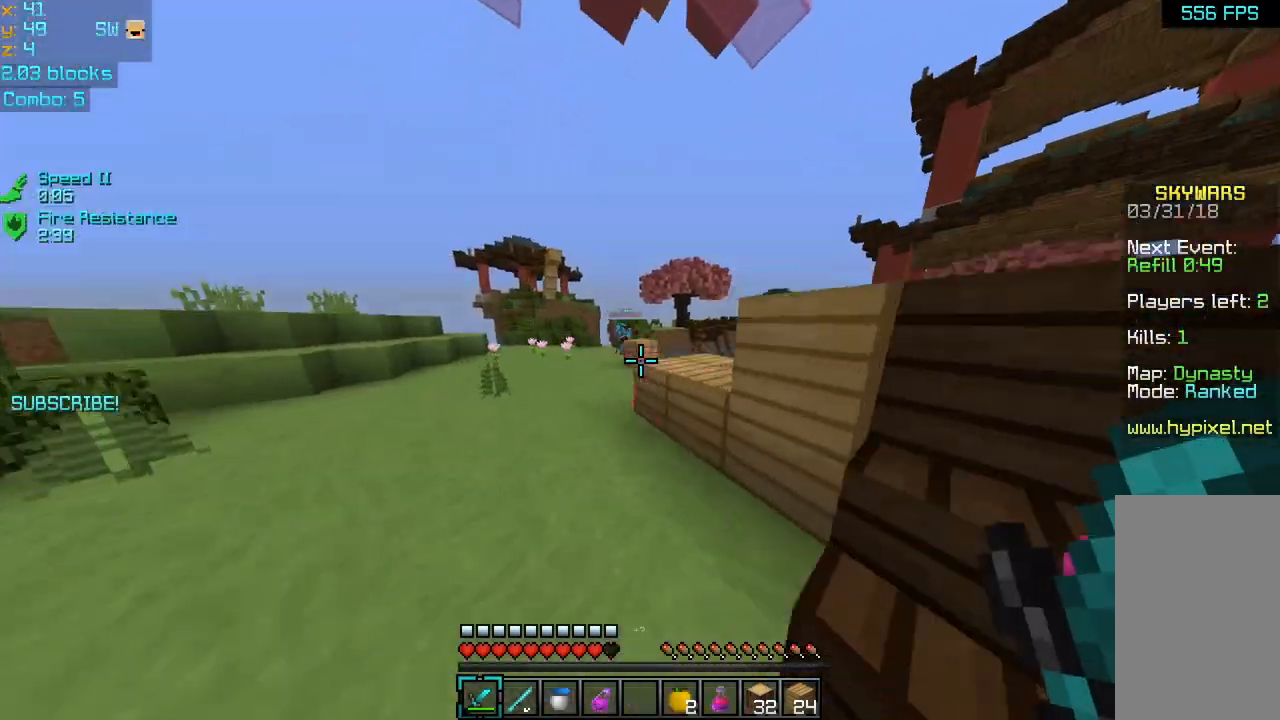
{"keys": ["up"], "mouse": [], "events": [[40, "left", "up"], [160, "left", "down"], [200, "space", "up"], [360, "left", "up"]]}
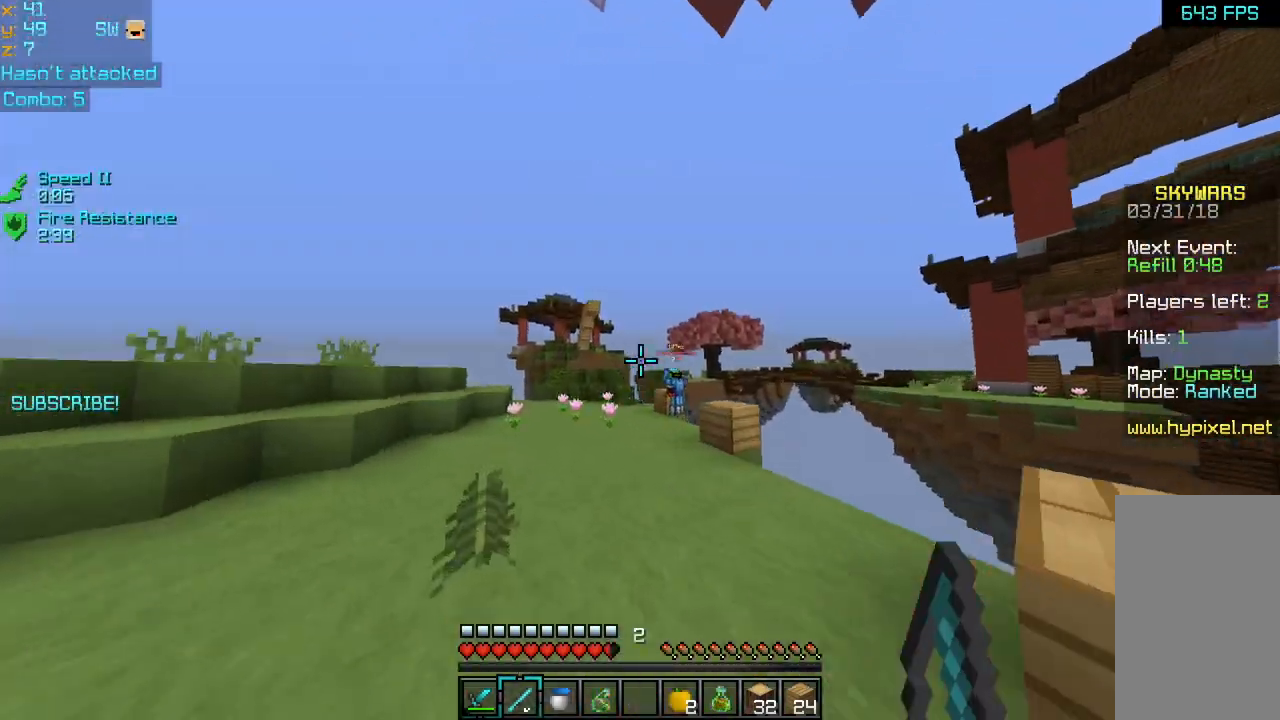
{"keys": ["up"], "mouse": [], "events": [[120, "mouse_right", "down"], [240, "left", "down"], [240, "mouse_right", "up"], [440, "left", "up"]]}
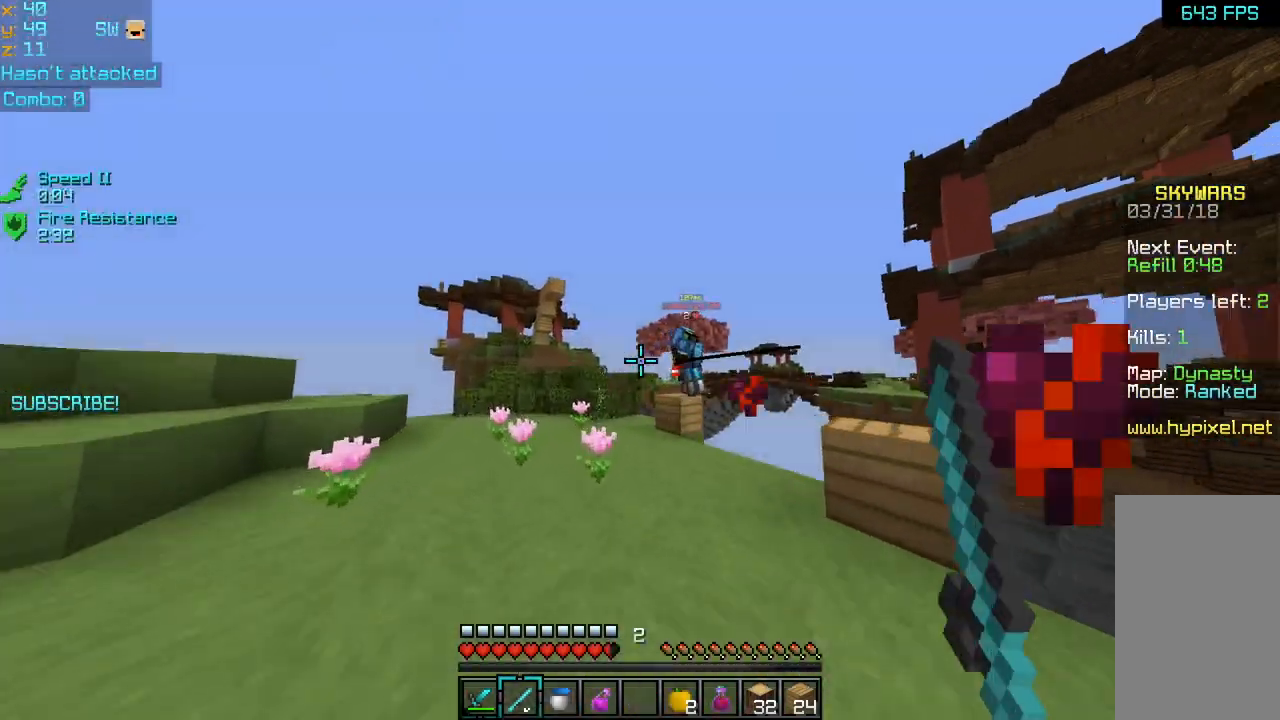
{"keys": ["left", "up"], "mouse": [], "events": [[200, "left", "down"]]}
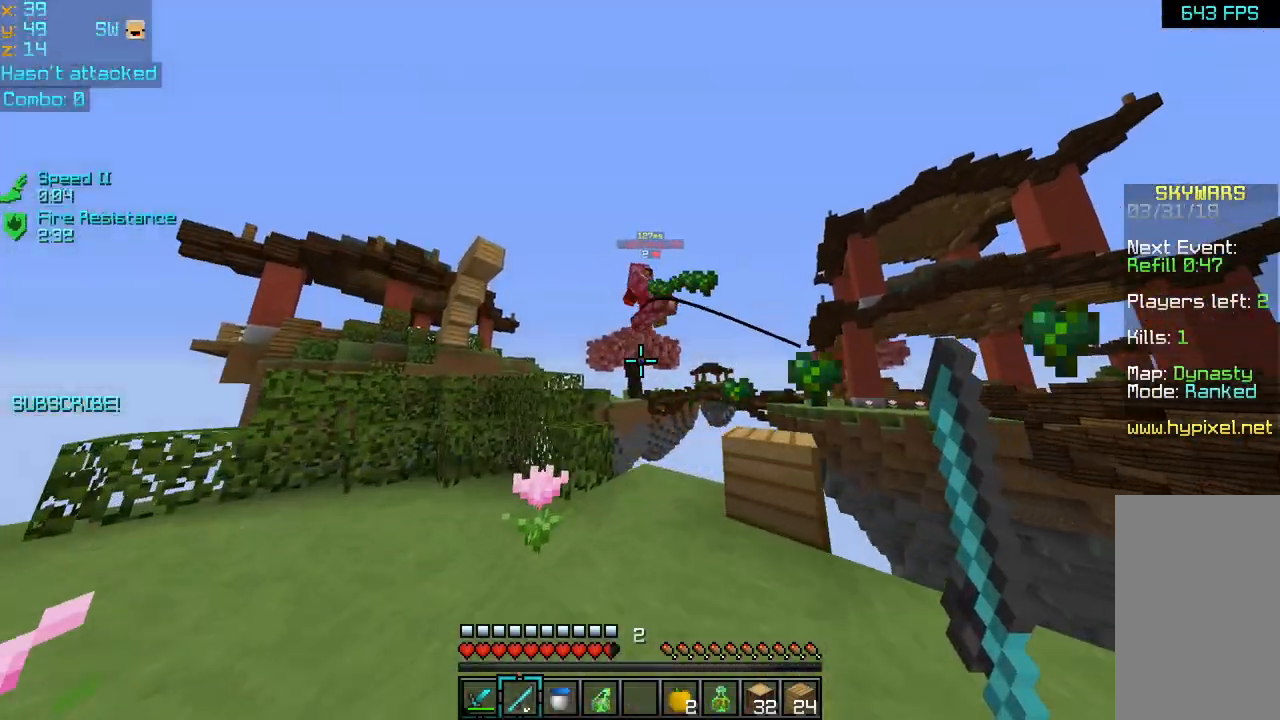
{"keys": [], "mouse": [], "events": [[200, "space", "down"], [320, "left", "up"], [360, "space", "up"], [400, "up", "up"]]}
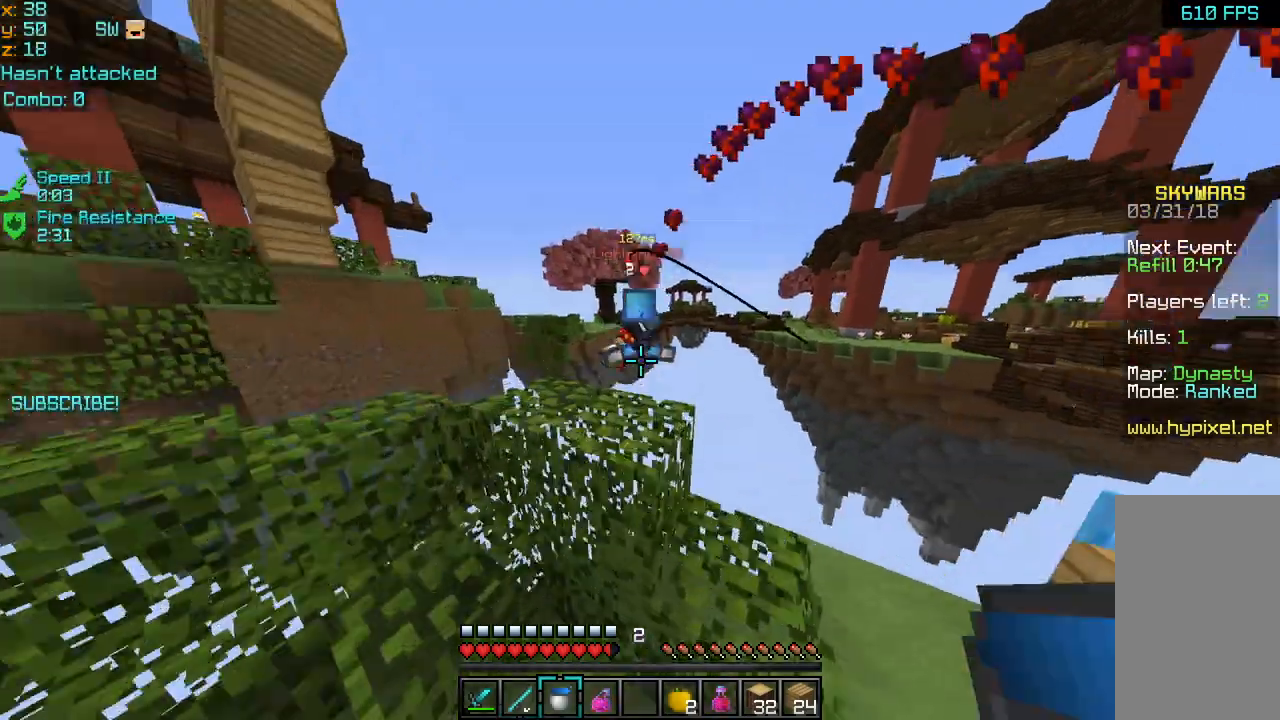
{"keys": ["up"], "mouse": [], "events": [[520, "up", "down"]]}
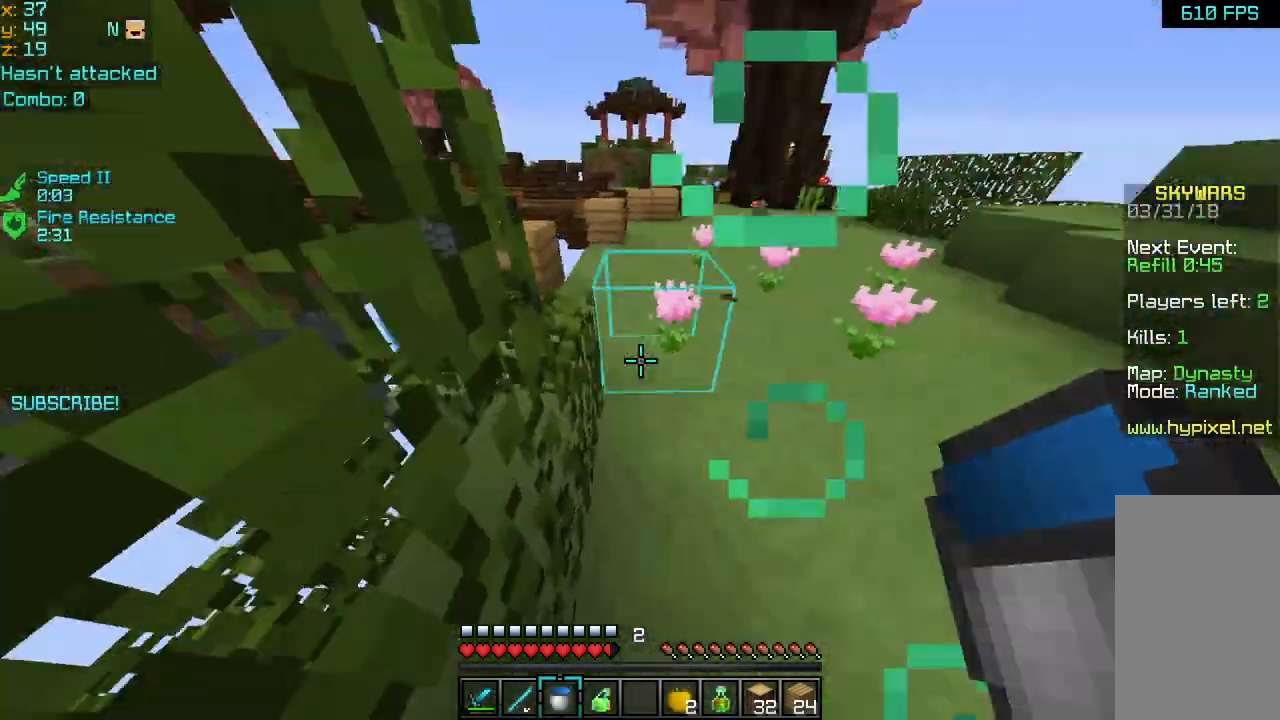
{"keys": ["up"], "mouse": [], "events": []}
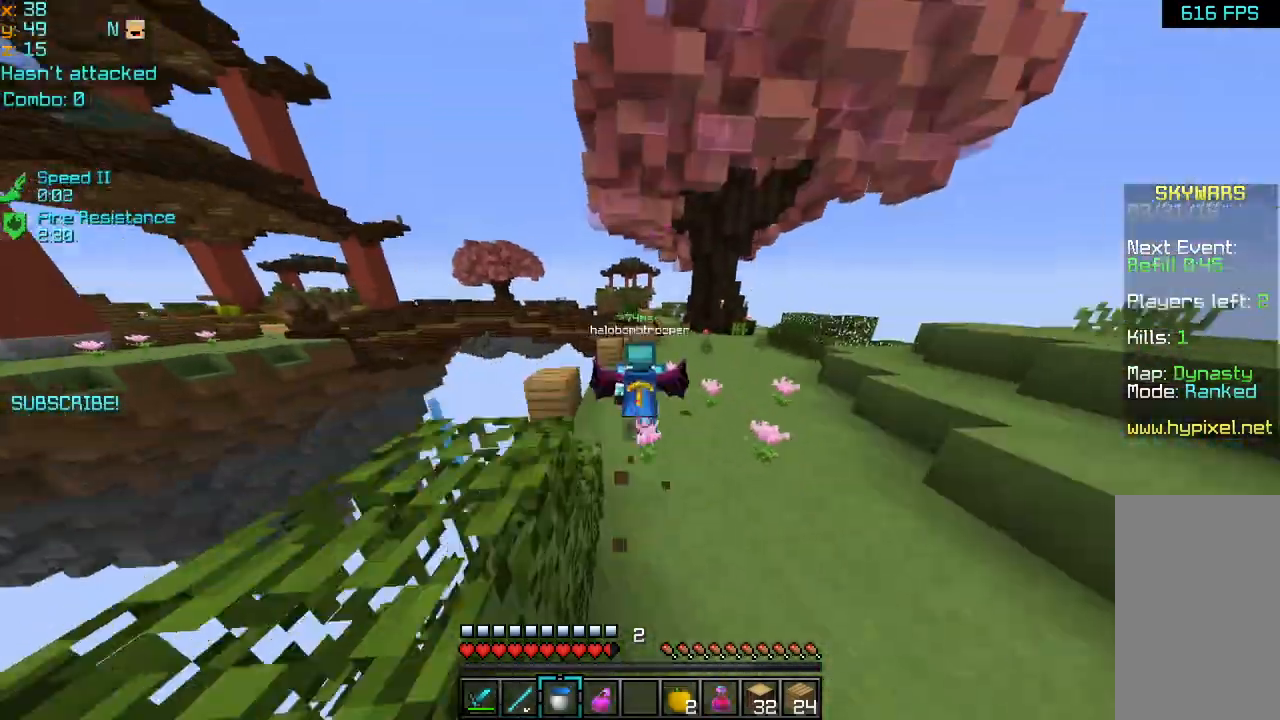
{"keys": ["up"], "mouse": [], "events": []}
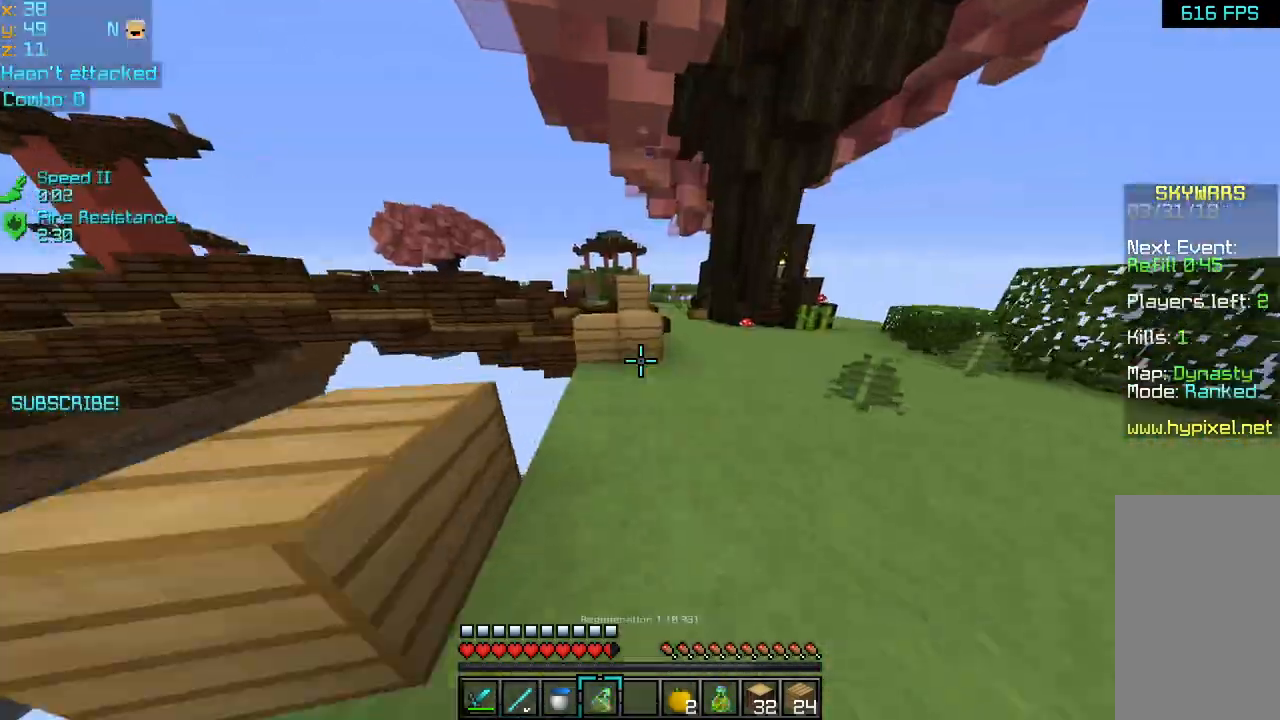
{"keys": ["space", "up"], "mouse": [], "events": [[80, "space", "down"]]}